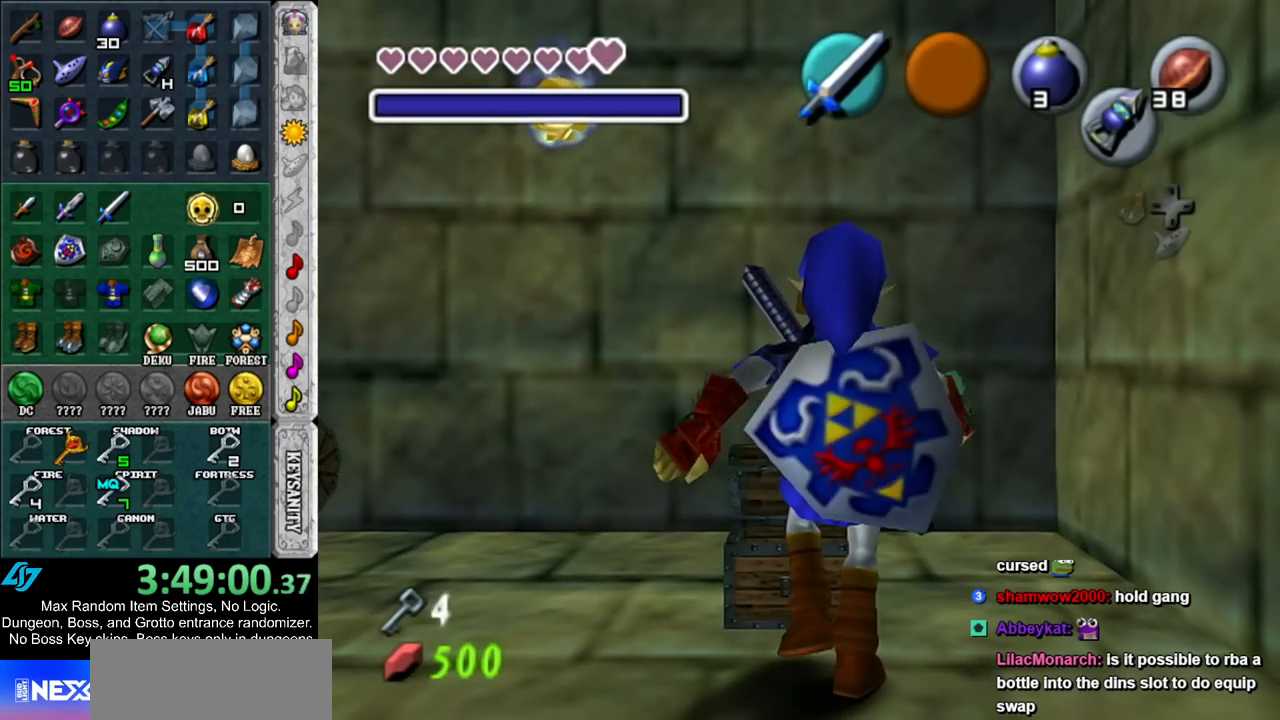
Gameplay with a controller (Nintendo layout); each line is a JSON object with the inputs held at the frame after it. "events" lists button and stick changes between this image and that frame as [ms after this image, input, new state], when the widget could be followed in between. Not read: L3 R3.
{"buttons": [], "left_stick": "center", "right_stick": "center", "events": []}
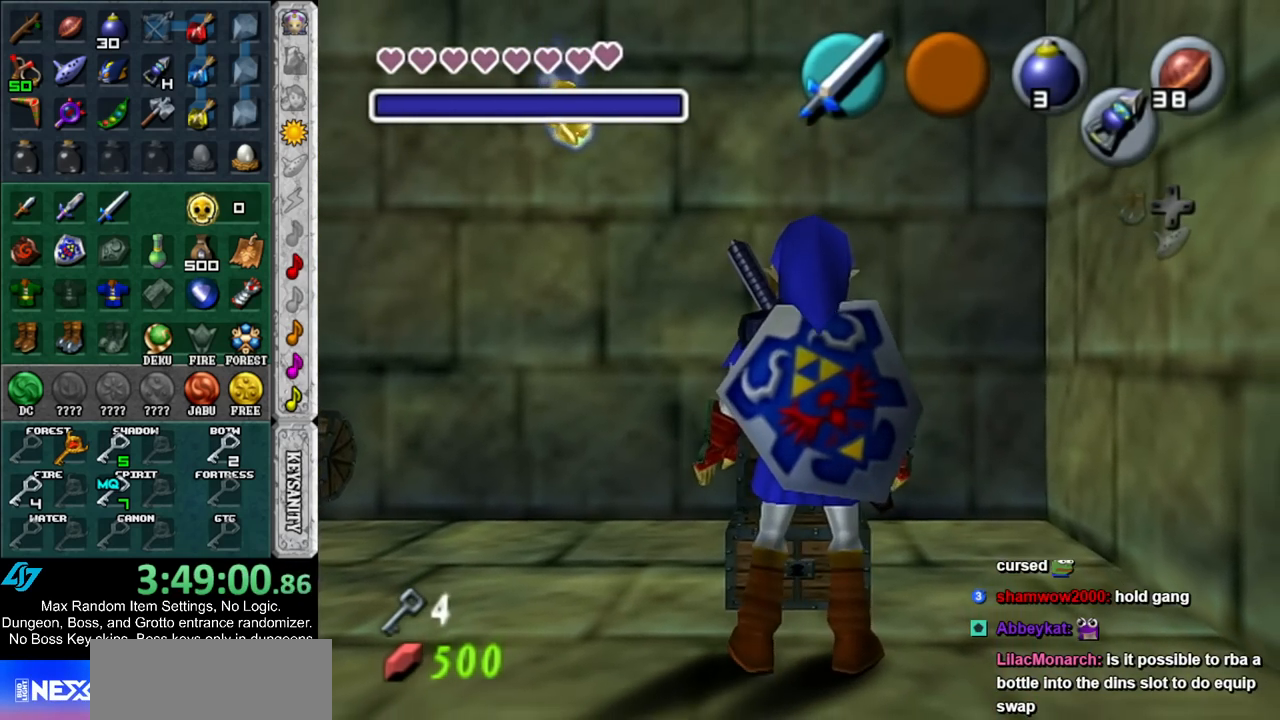
{"buttons": [], "left_stick": "center", "right_stick": "center", "events": []}
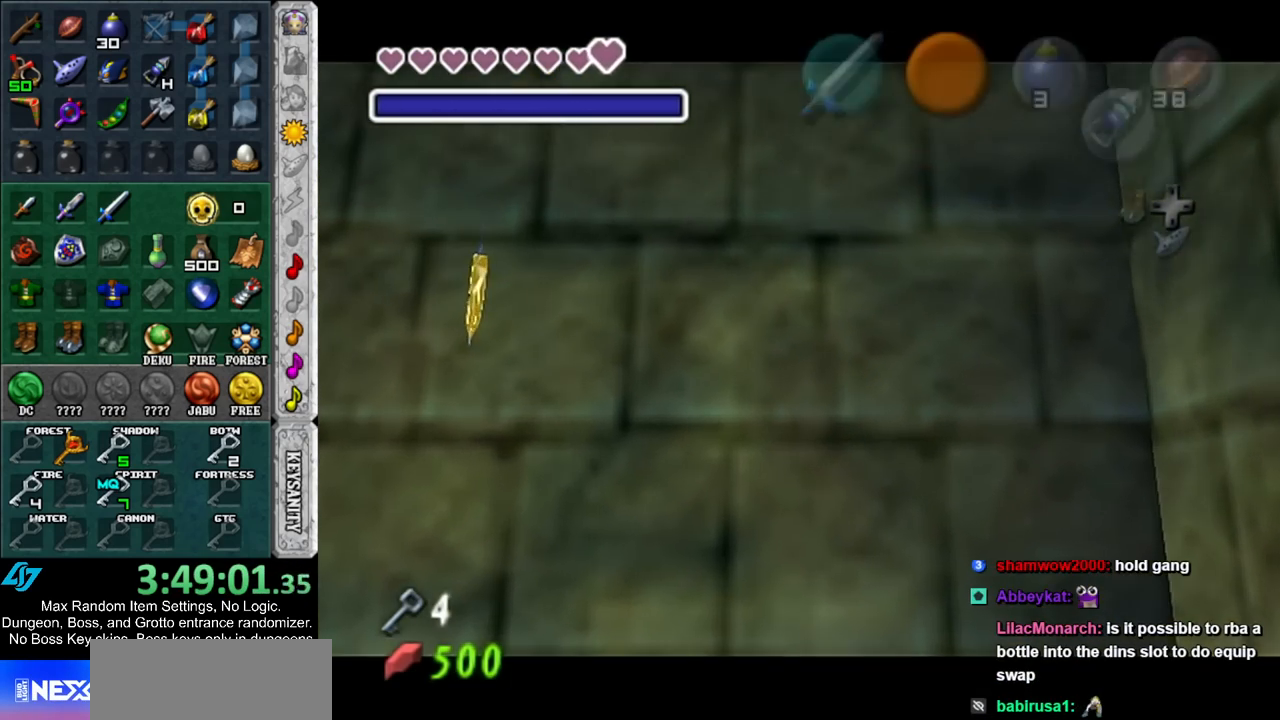
{"buttons": ["A", "B"], "left_stick": "down", "right_stick": "center", "events": [[117, "A", "down"], [117, "B", "down"], [183, "A", "up"], [200, "B", "up"], [267, "A", "down"], [267, "B", "down"], [367, "A", "up"], [400, "B", "up"], [450, "A", "down"], [450, "B", "down"], [483, "left_stick", "down"]]}
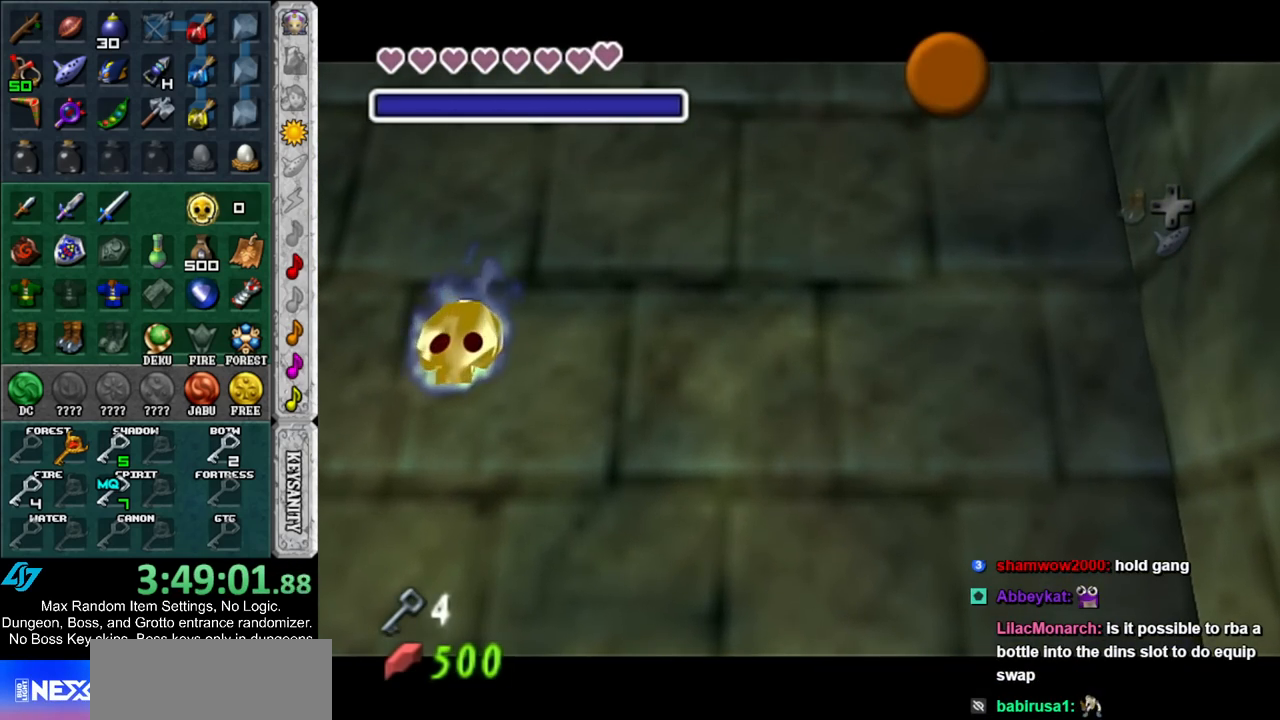
{"buttons": ["A", "B"], "left_stick": "down", "right_stick": "center", "events": [[50, "A", "up"], [50, "B", "up"], [117, "B", "down"], [133, "A", "down"], [167, "A", "up"], [200, "B", "up"], [300, "A", "down"], [300, "B", "down"], [350, "A", "up"], [350, "B", "up"], [417, "A", "down"], [417, "B", "down"]]}
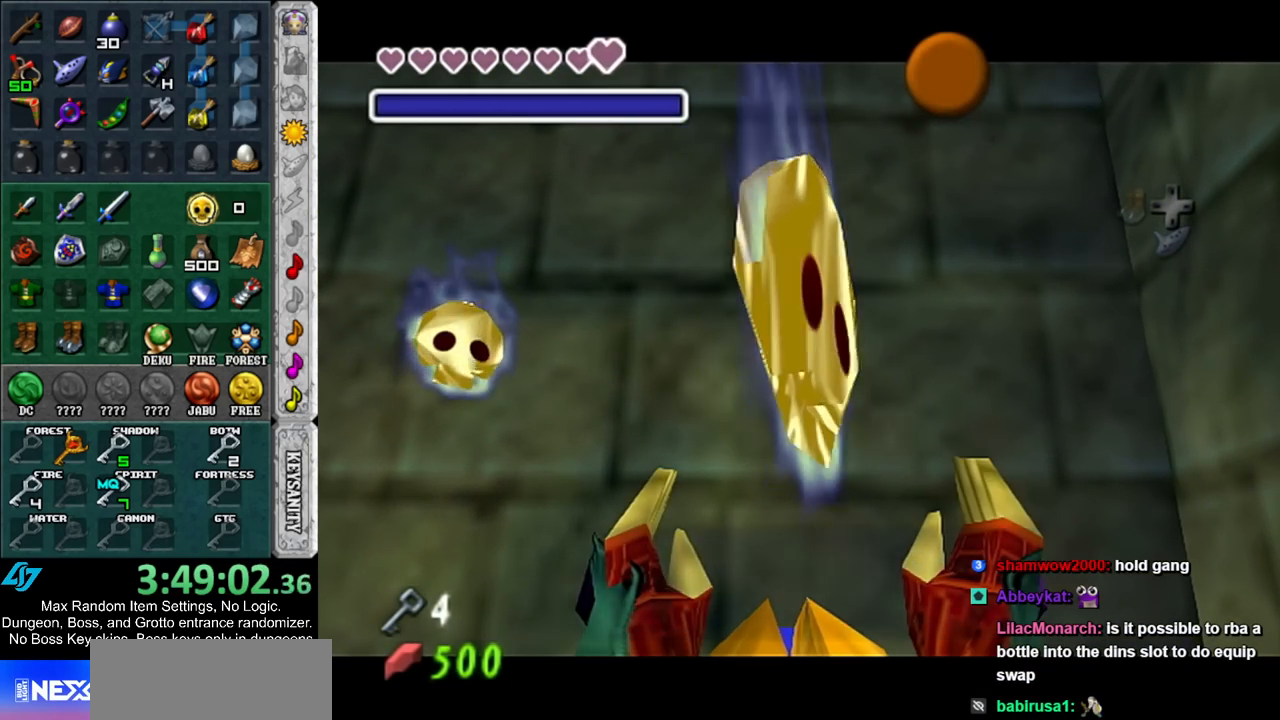
{"buttons": [], "left_stick": "down", "right_stick": "center", "events": [[17, "A", "up"], [17, "B", "up"], [83, "A", "down"], [83, "B", "down"], [133, "B", "up"], [167, "A", "up"], [367, "A", "down"], [483, "A", "up"]]}
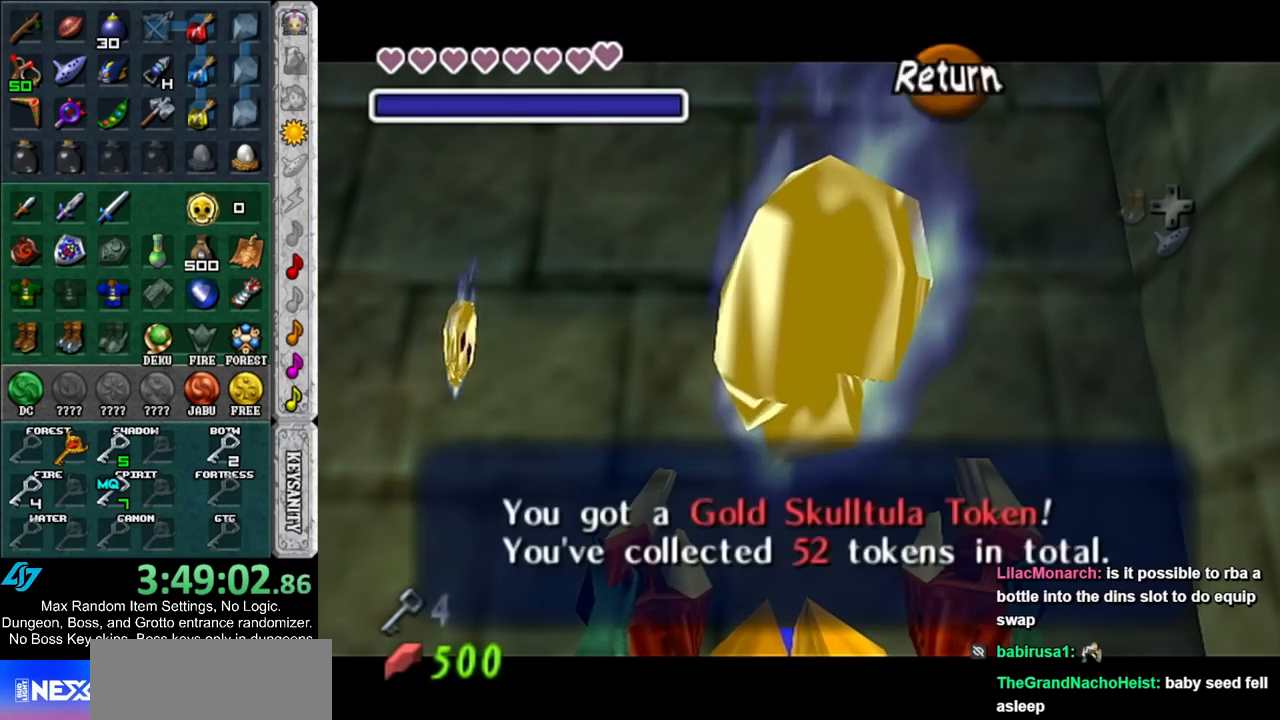
{"buttons": [], "left_stick": "up", "right_stick": "center", "events": [[200, "L1", "down"], [233, "left_stick", "center"], [350, "L1", "up"], [483, "left_stick", "up"]]}
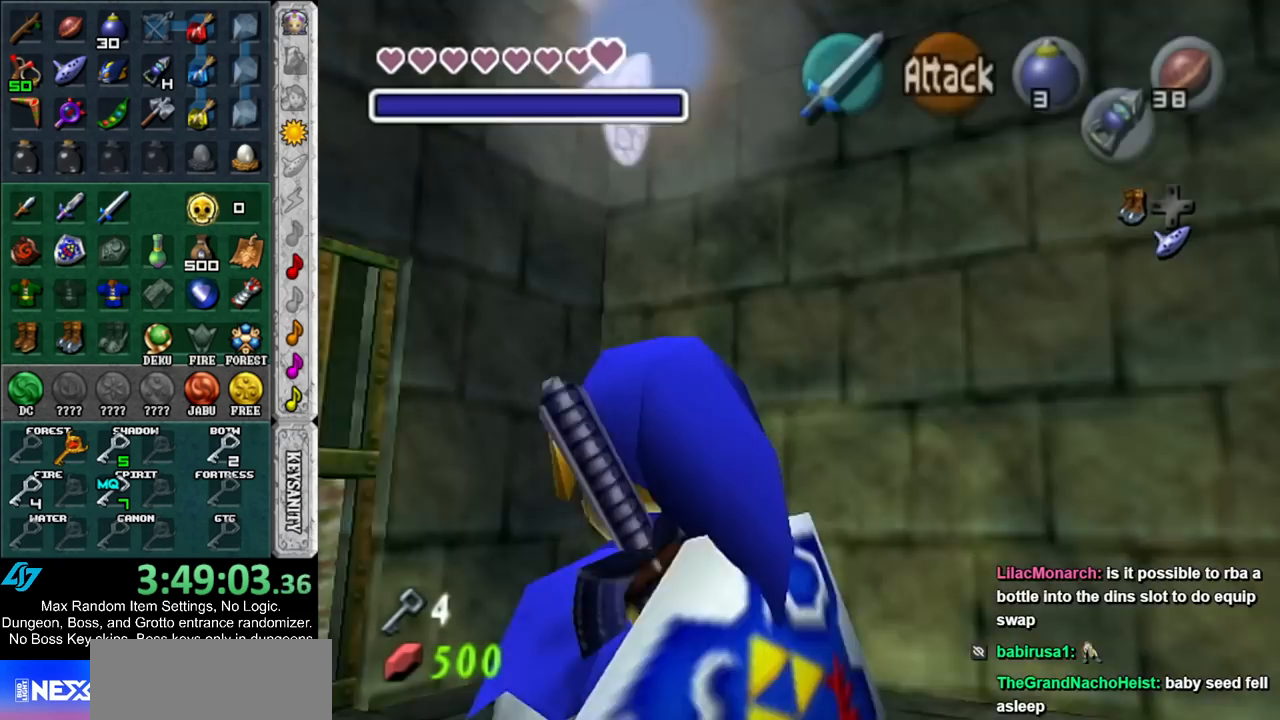
{"buttons": [], "left_stick": "up", "right_stick": "center", "events": []}
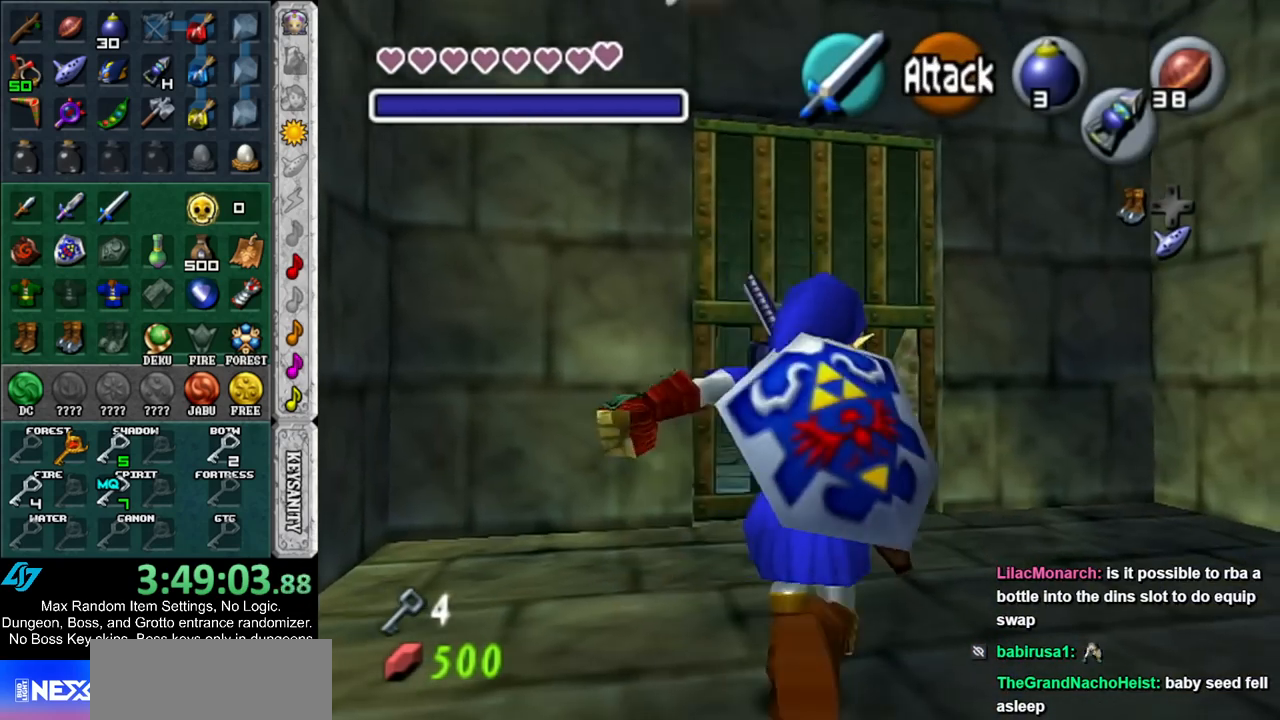
{"buttons": [], "left_stick": "up", "right_stick": "center", "events": [[133, "A", "down"], [300, "A", "up"]]}
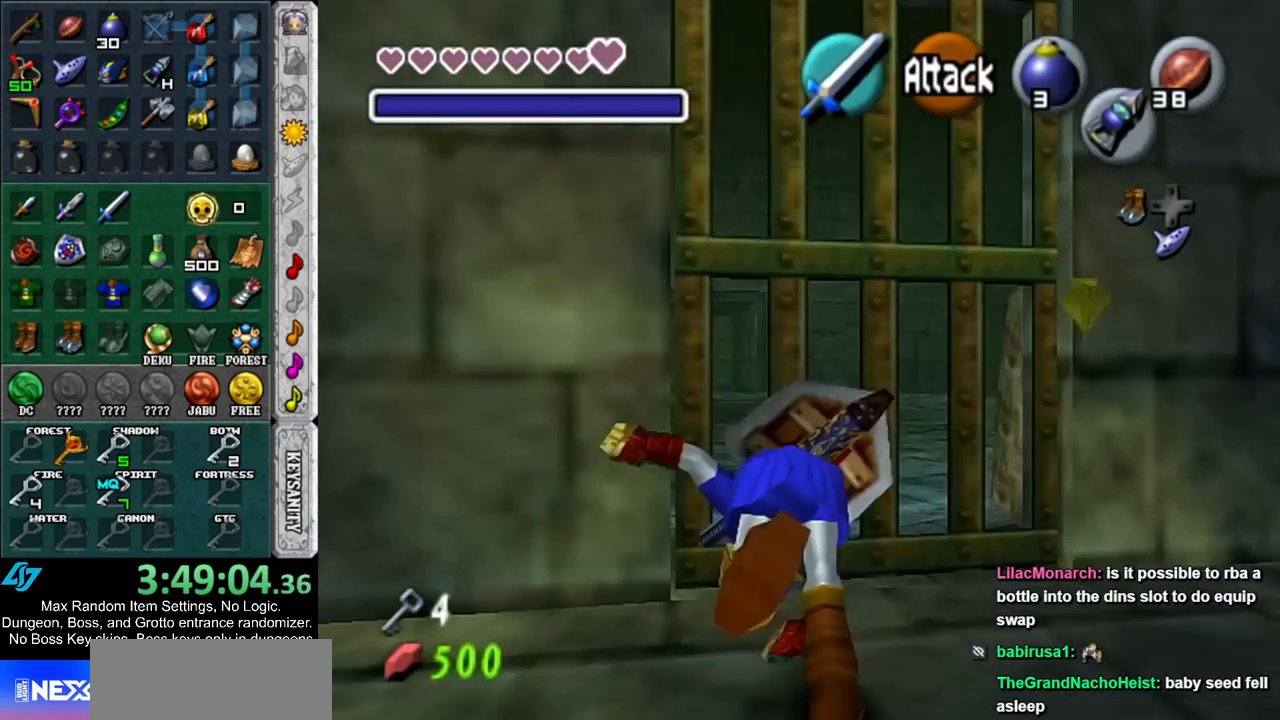
{"buttons": ["A"], "left_stick": "up", "right_stick": "center", "events": [[450, "A", "down"]]}
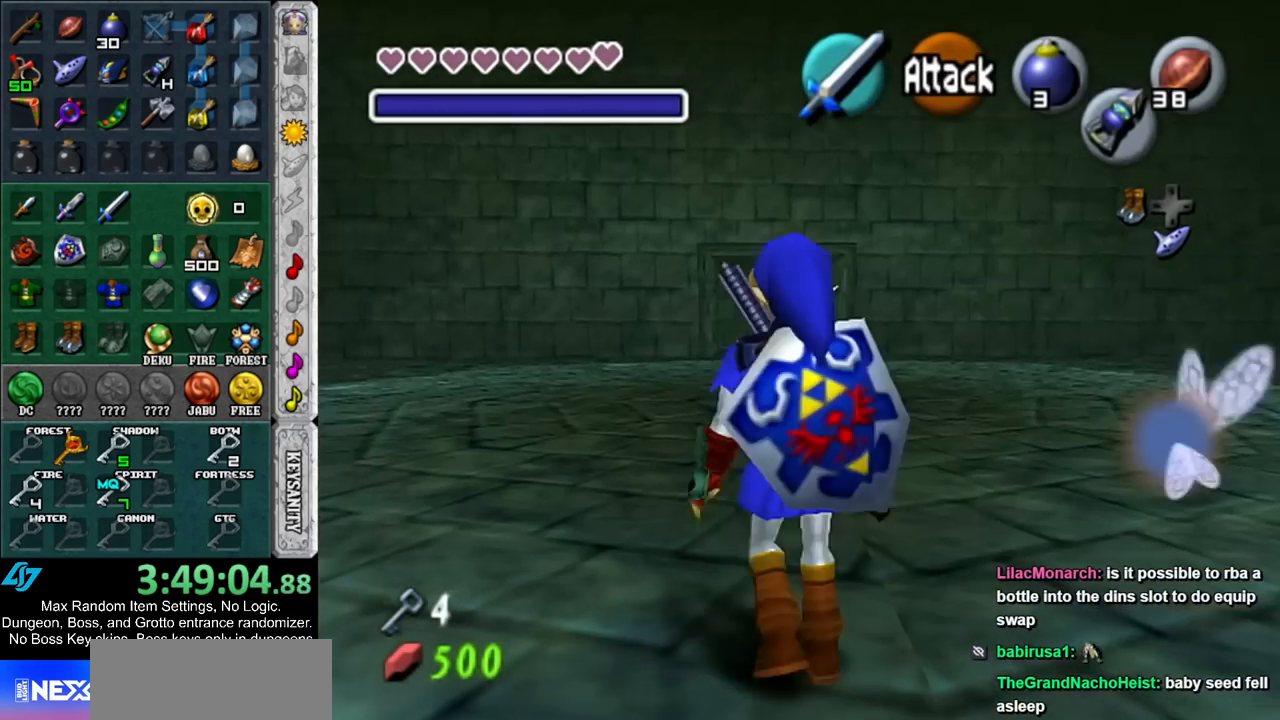
{"buttons": [], "left_stick": "up", "right_stick": "center", "events": [[133, "A", "up"]]}
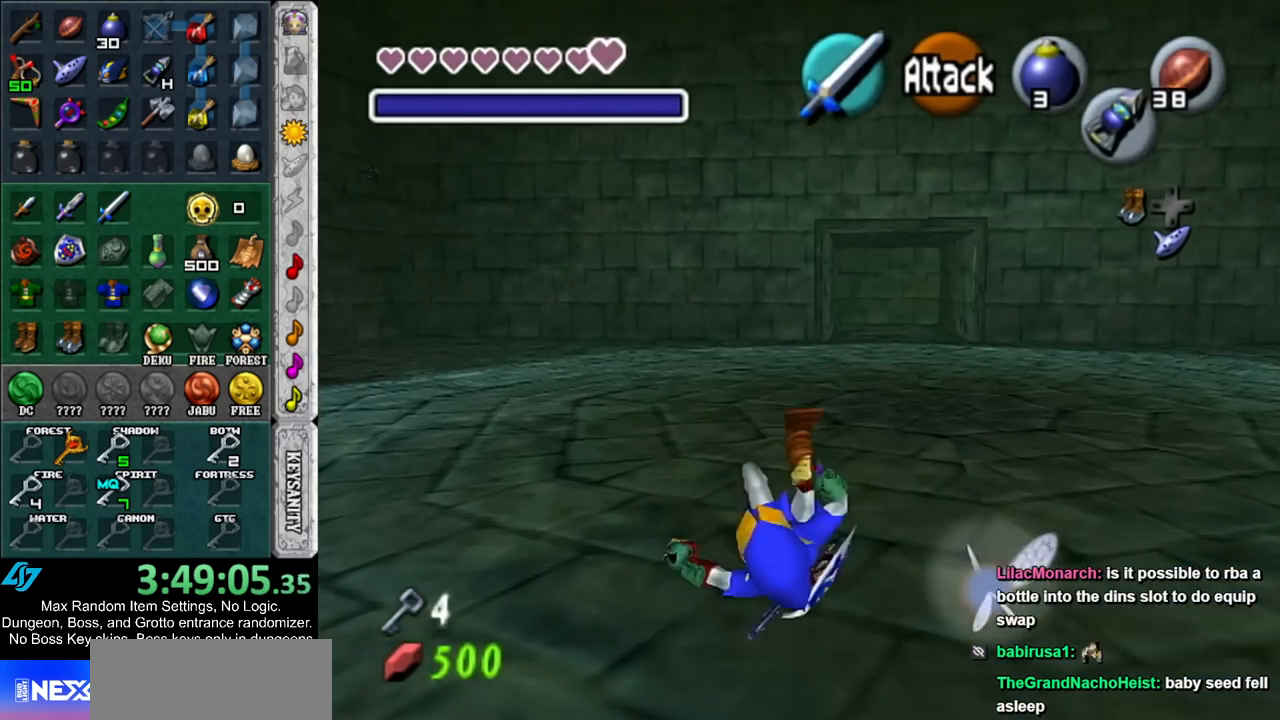
{"buttons": [], "left_stick": "up", "right_stick": "center", "events": [[300, "A", "down"], [450, "A", "up"]]}
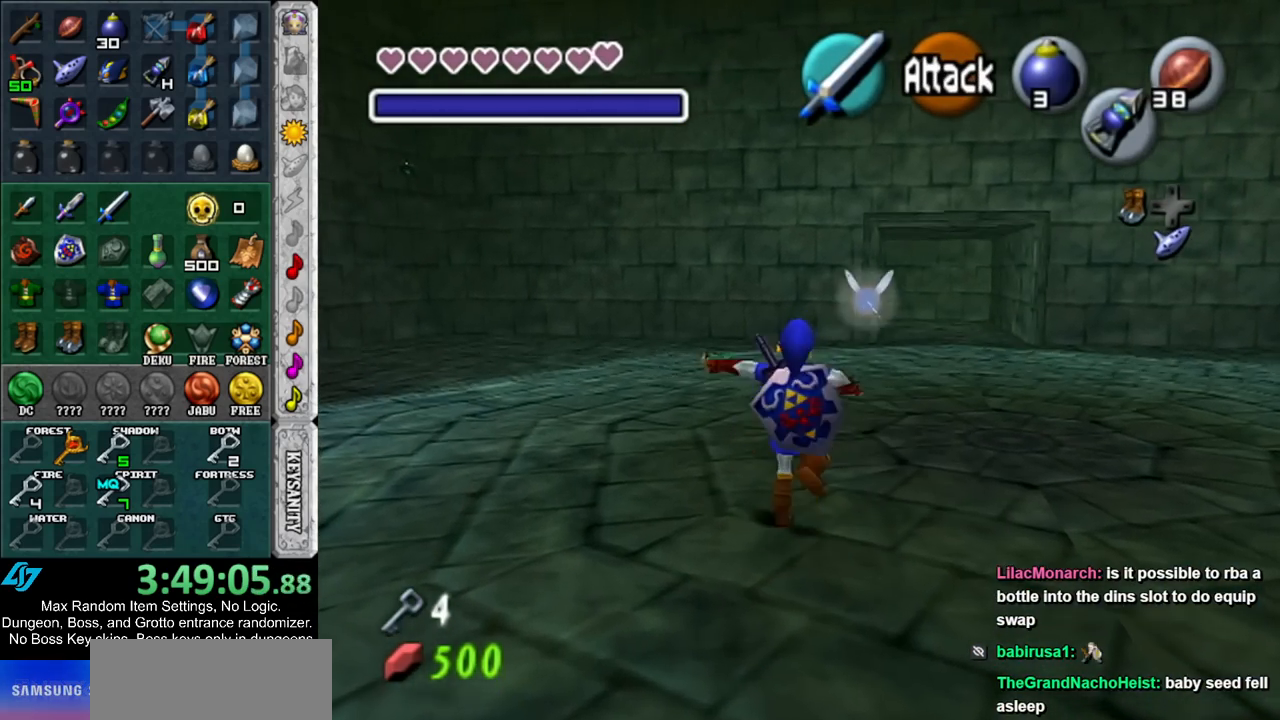
{"buttons": [], "left_stick": "up", "right_stick": "center", "events": []}
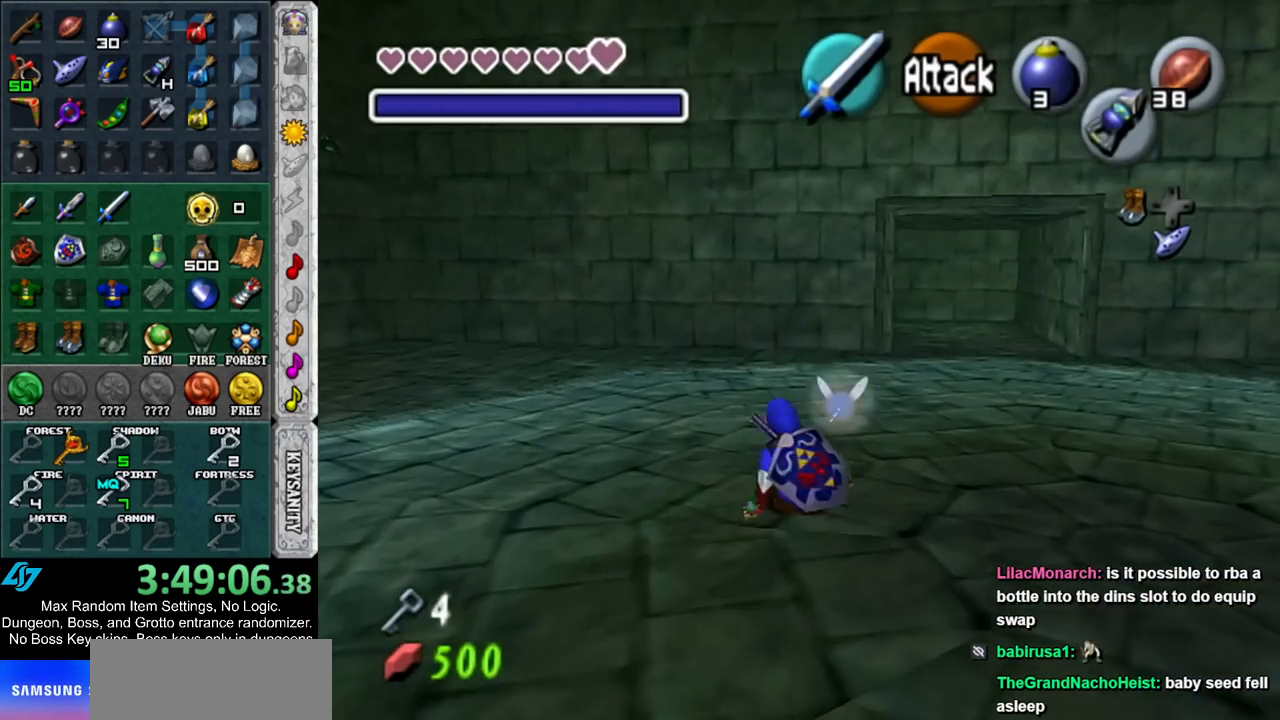
{"buttons": [], "left_stick": "up", "right_stick": "center", "events": [[117, "A", "down"], [300, "A", "up"]]}
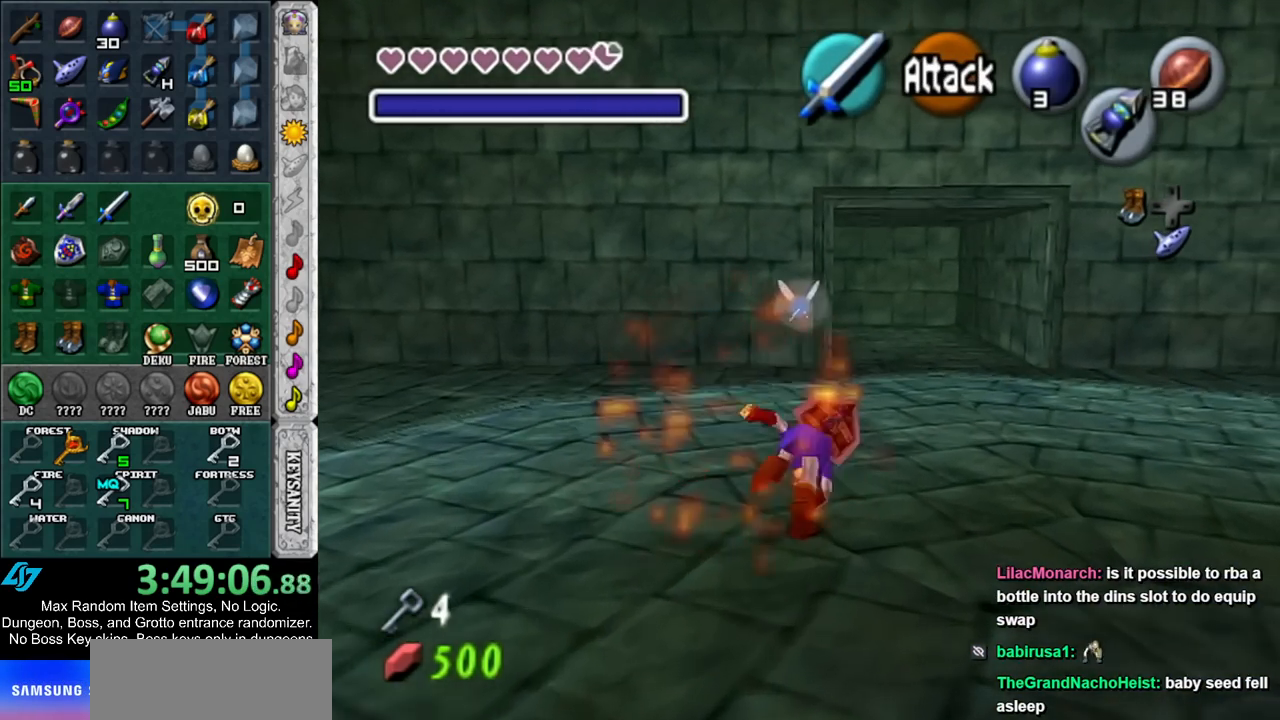
{"buttons": ["A"], "left_stick": "up", "right_stick": "center", "events": [[417, "A", "down"]]}
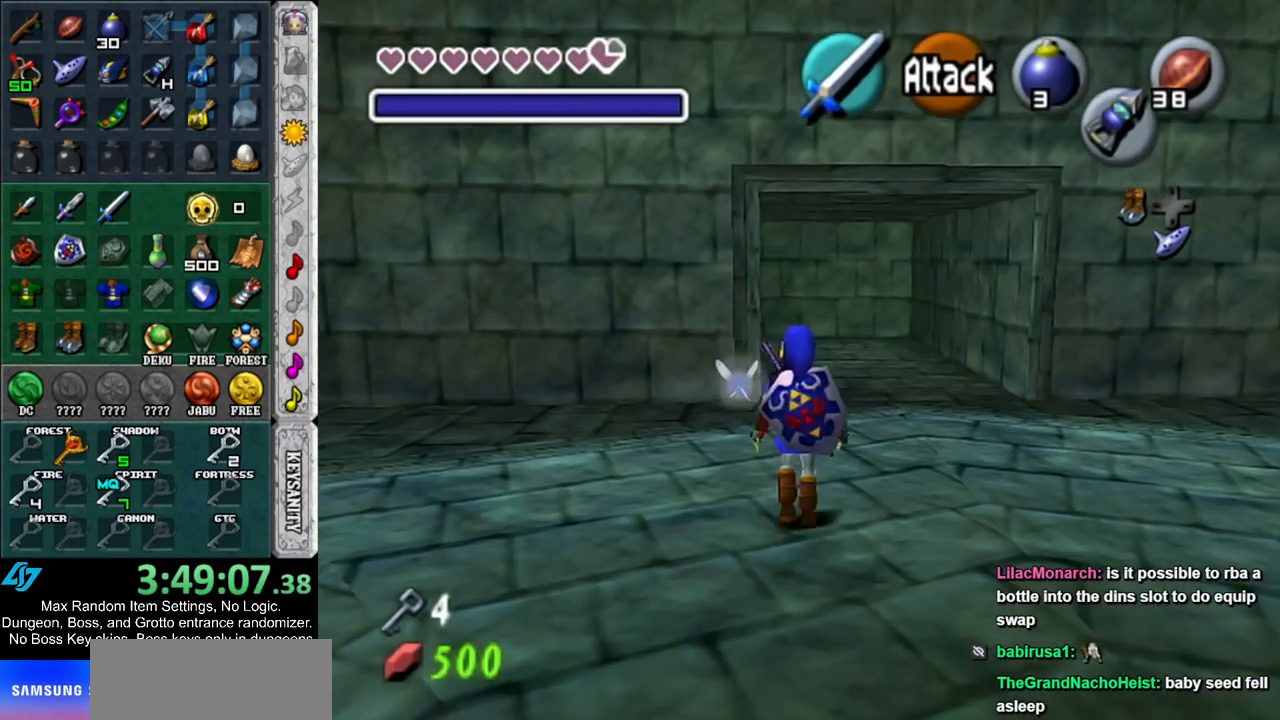
{"buttons": [], "left_stick": "up", "right_stick": "center", "events": [[67, "A", "up"]]}
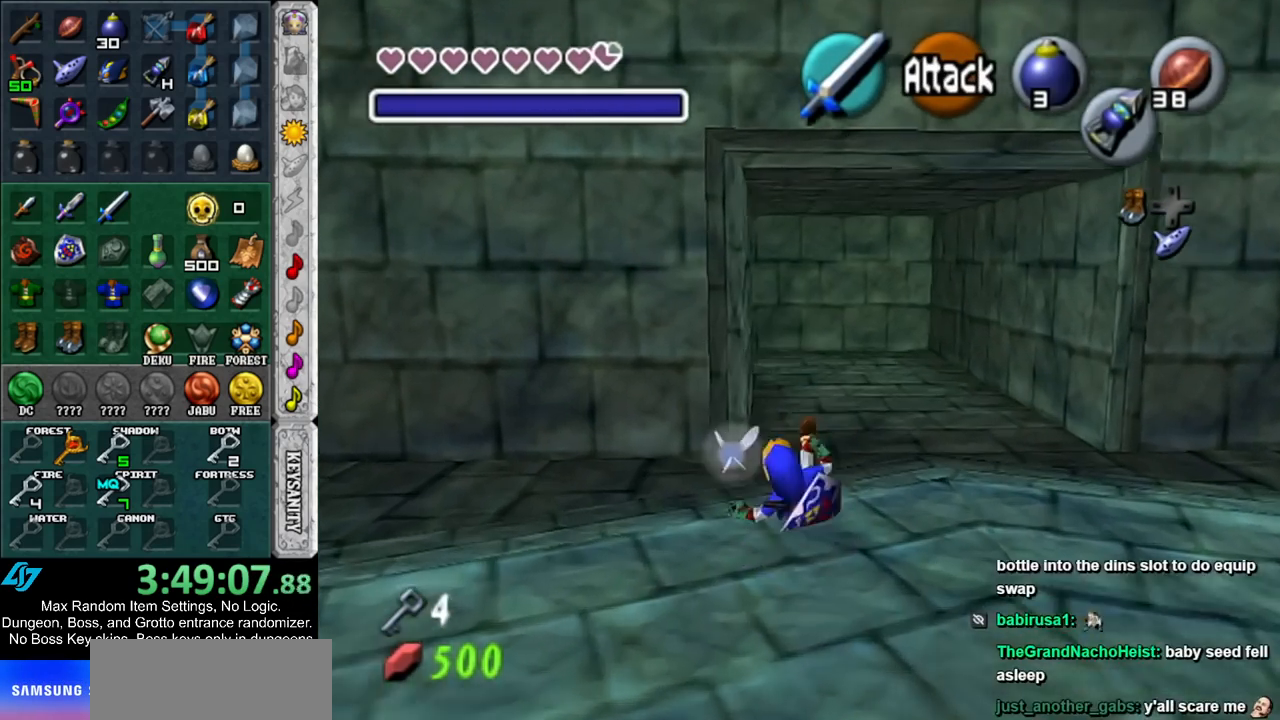
{"buttons": [], "left_stick": "up", "right_stick": "center", "events": [[233, "A", "down"], [383, "A", "up"]]}
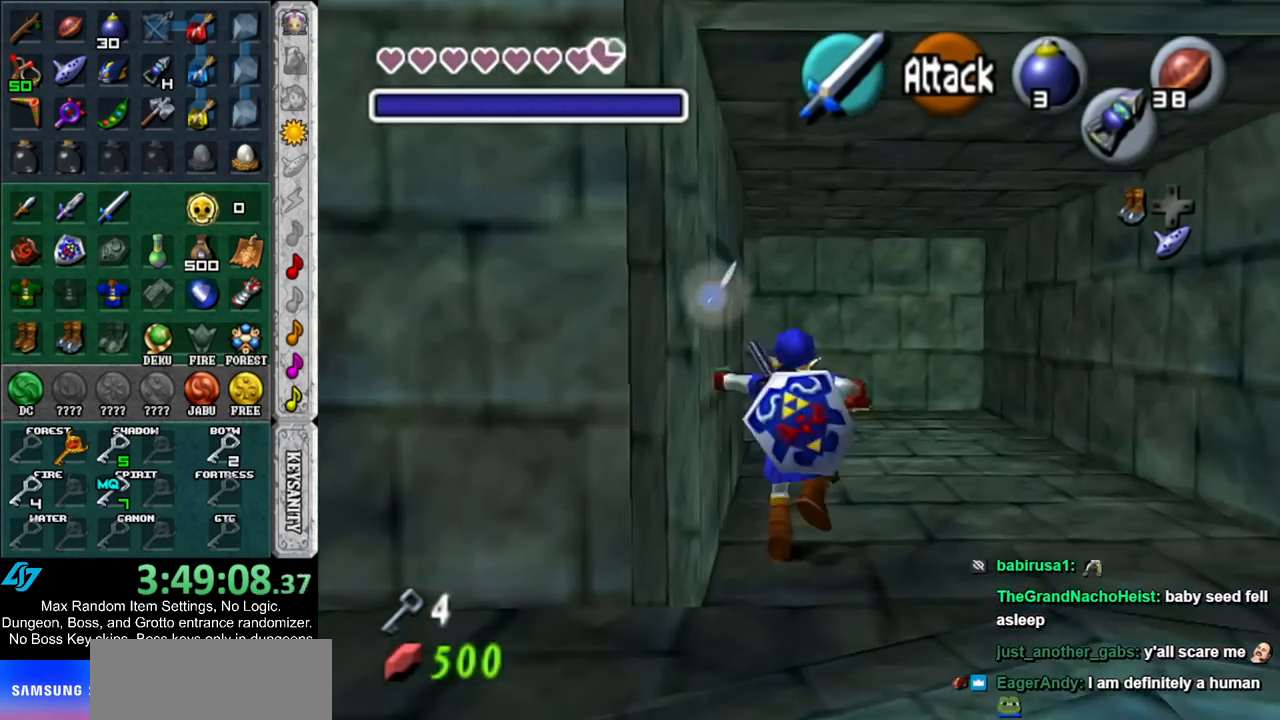
{"buttons": [], "left_stick": "up-left", "right_stick": "center", "events": [[417, "left_stick", "up-left"]]}
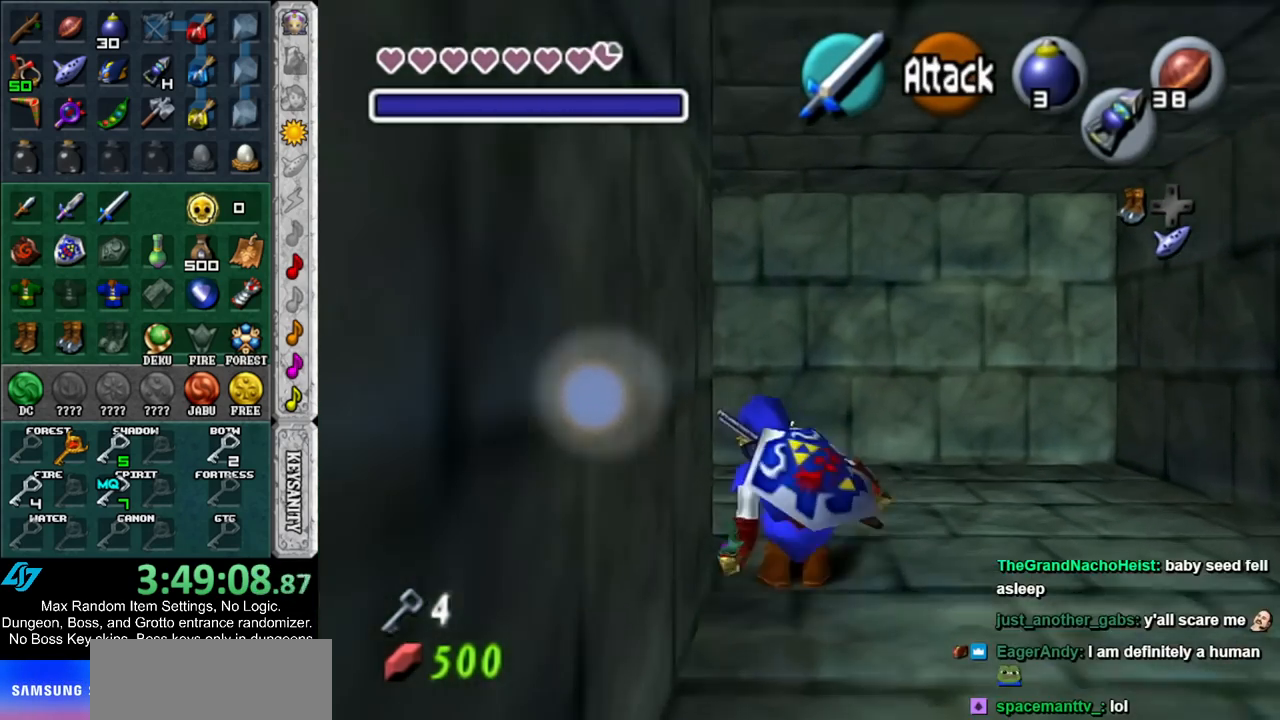
{"buttons": [], "left_stick": "up", "right_stick": "center", "events": [[50, "left_stick", "left"], [117, "A", "down"], [183, "L1", "down"], [183, "left_stick", "up-left"], [267, "A", "up"], [300, "left_stick", "up"], [417, "L1", "up"]]}
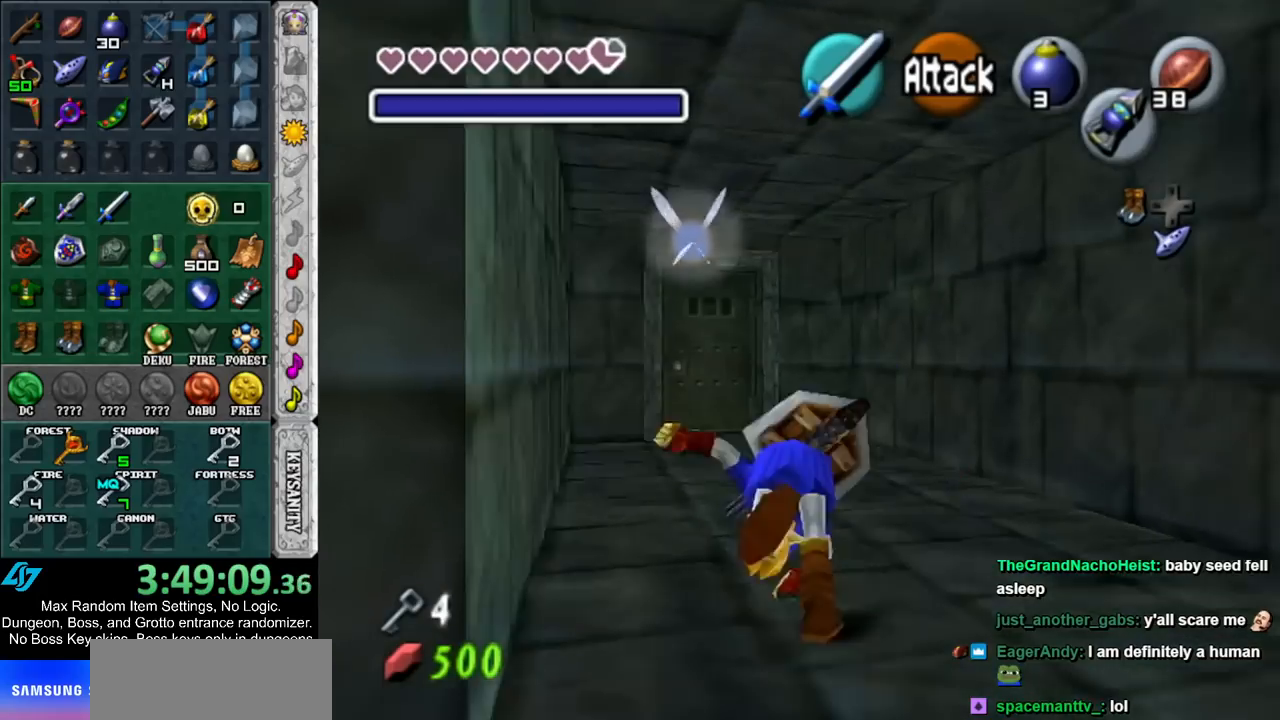
{"buttons": ["A"], "left_stick": "up", "right_stick": "center", "events": [[367, "A", "down"]]}
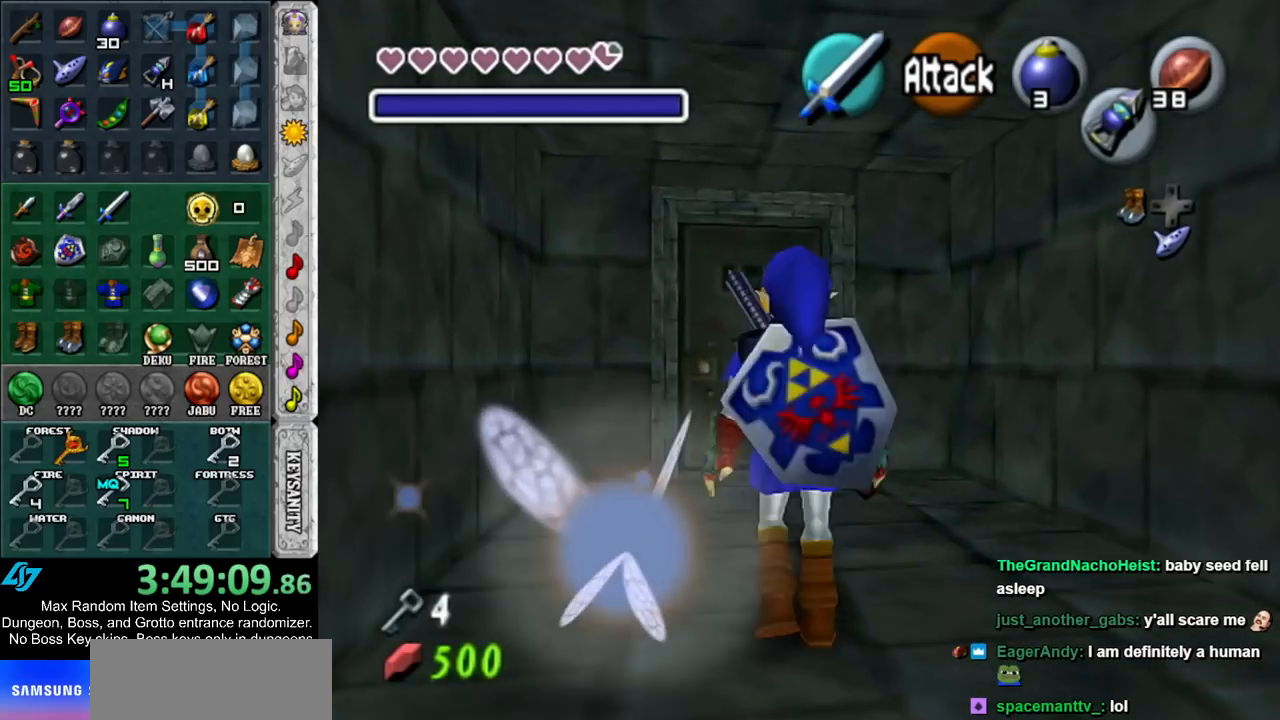
{"buttons": ["A"], "left_stick": "up", "right_stick": "center", "events": [[17, "A", "up"], [483, "A", "down"]]}
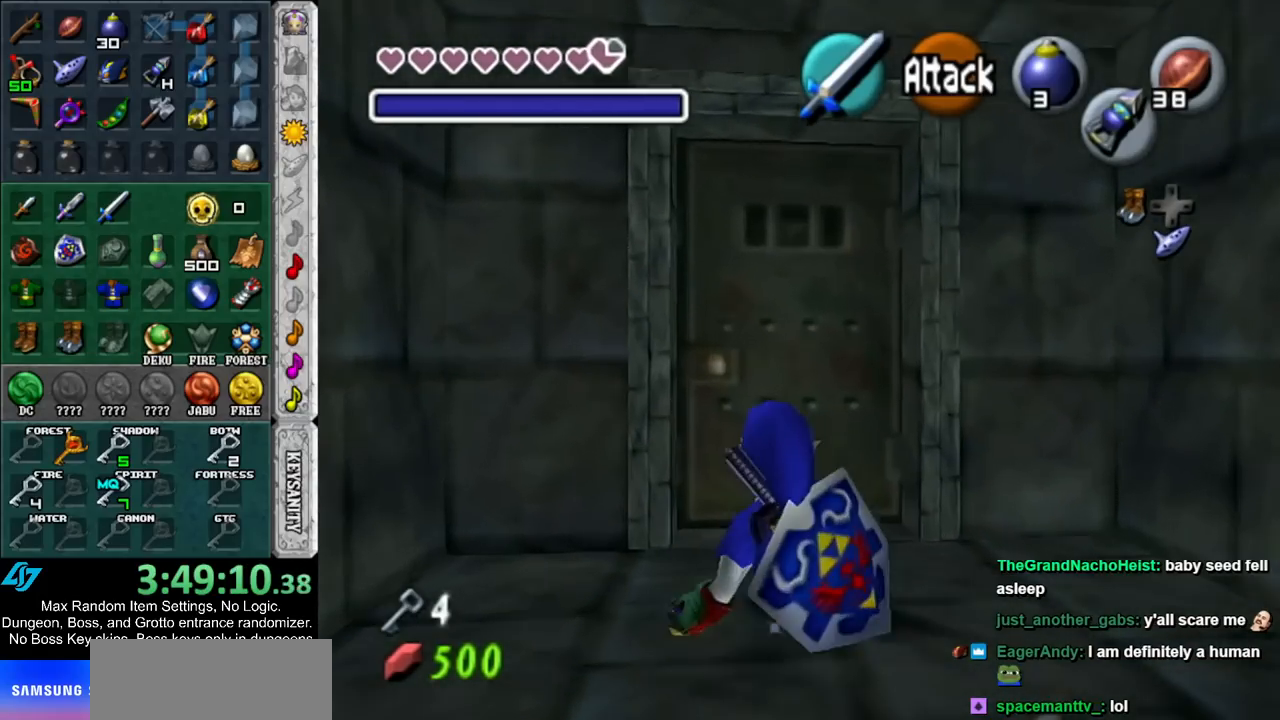
{"buttons": [], "left_stick": "center", "right_stick": "center", "events": [[100, "A", "up"], [350, "left_stick", "center"]]}
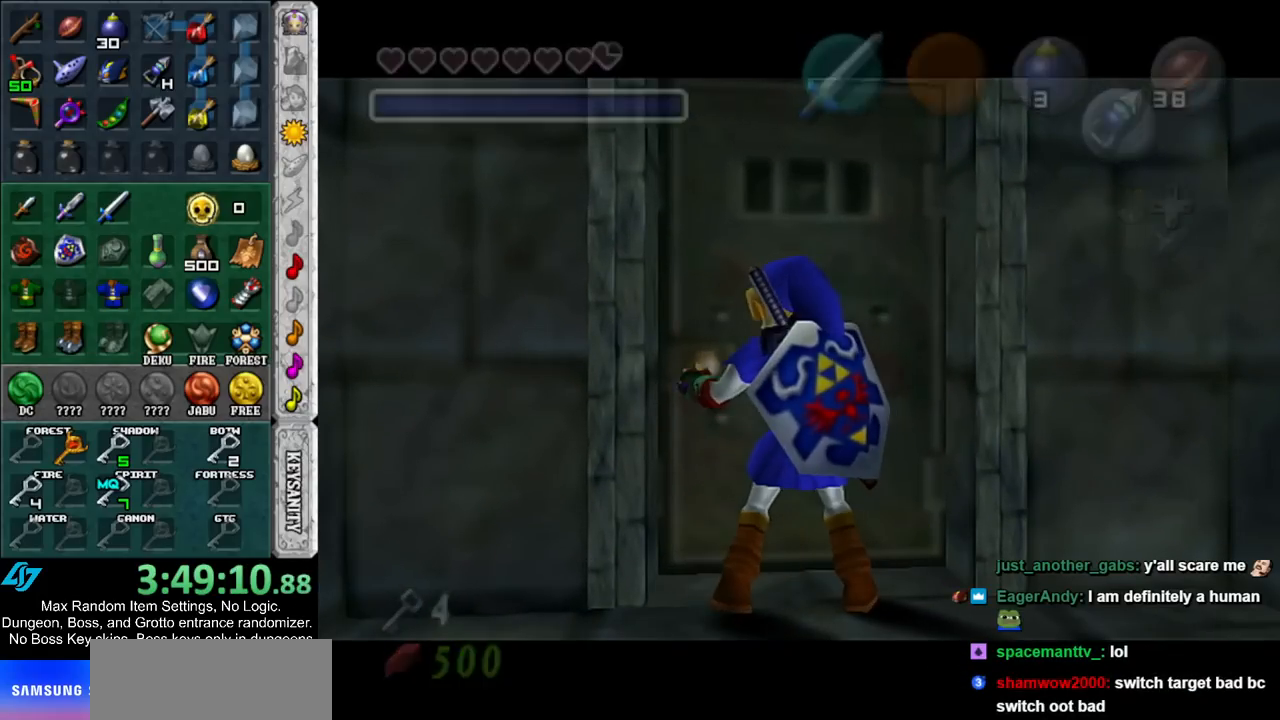
{"buttons": [], "left_stick": "up", "right_stick": "center", "events": [[317, "left_stick", "up"]]}
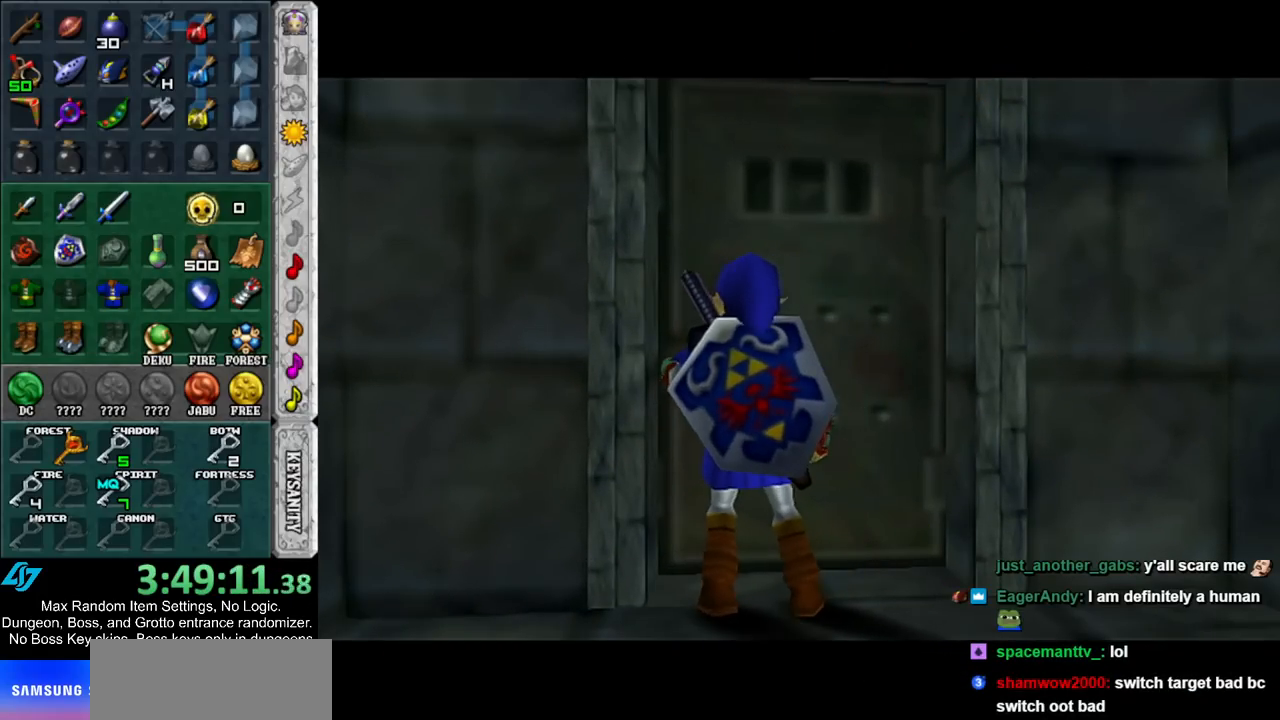
{"buttons": [], "left_stick": "up", "right_stick": "center", "events": []}
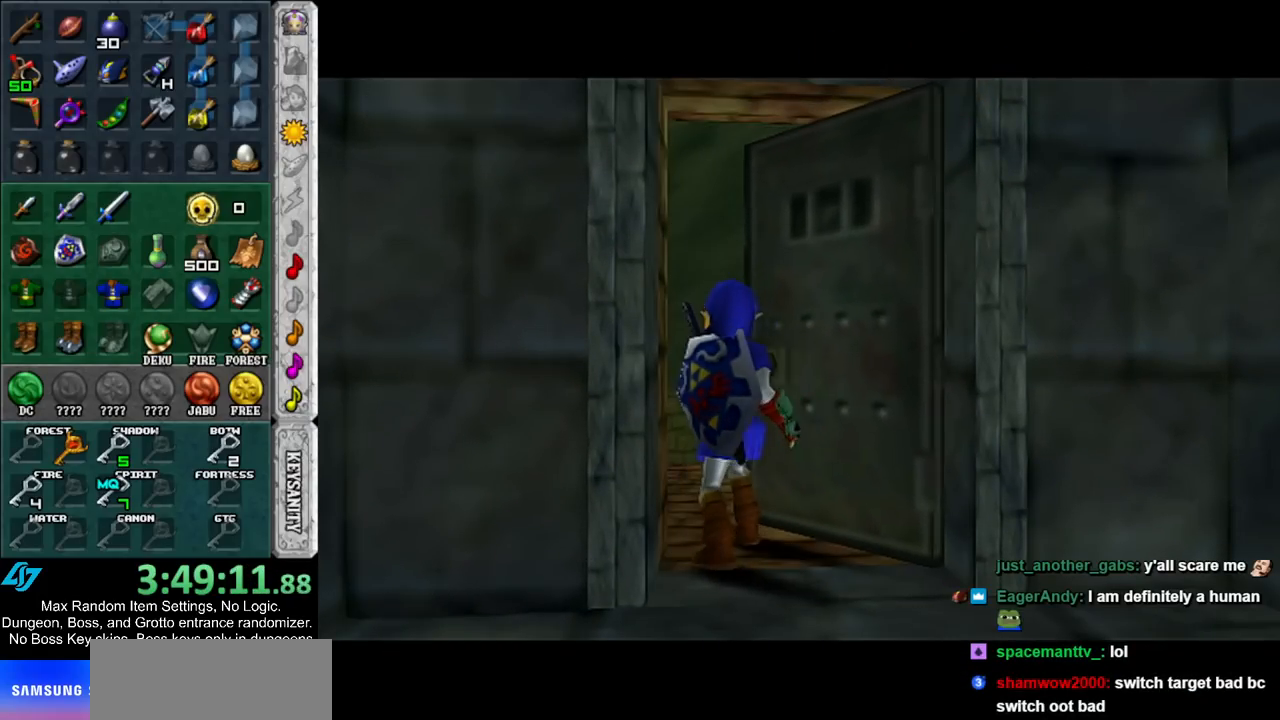
{"buttons": [], "left_stick": "up", "right_stick": "center", "events": []}
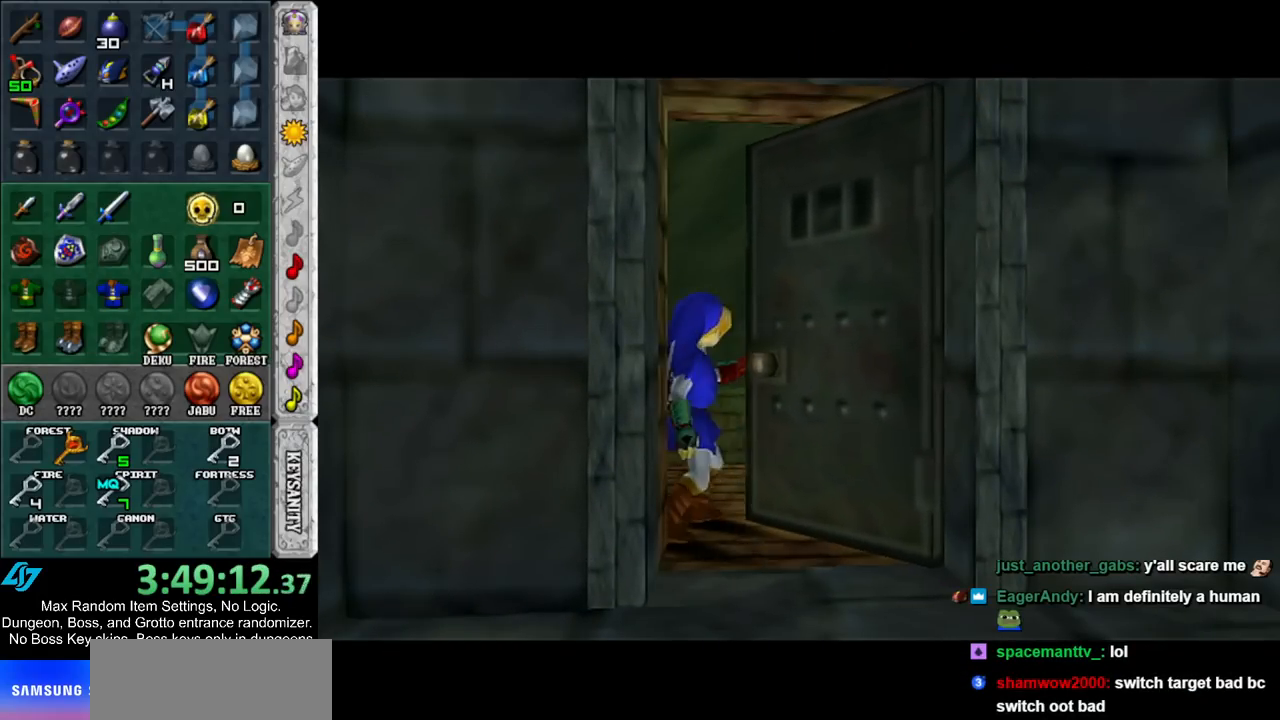
{"buttons": [], "left_stick": "up", "right_stick": "center", "events": []}
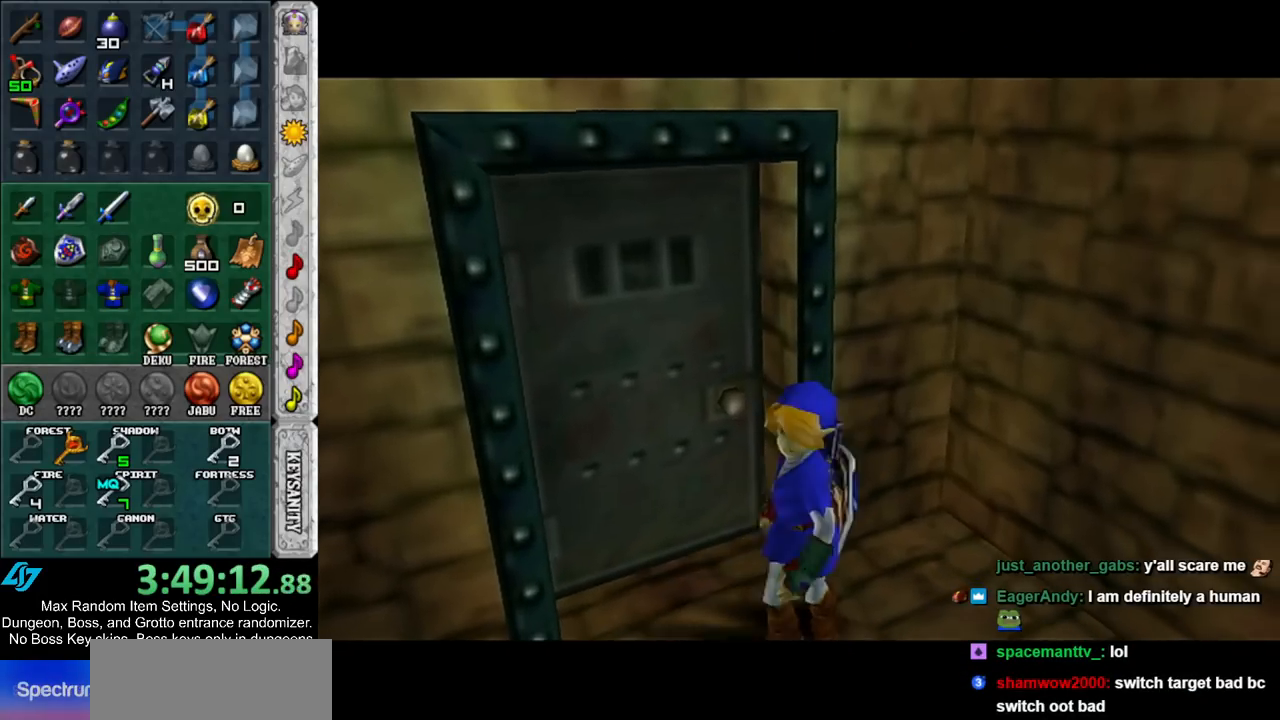
{"buttons": [], "left_stick": "up", "right_stick": "center", "events": []}
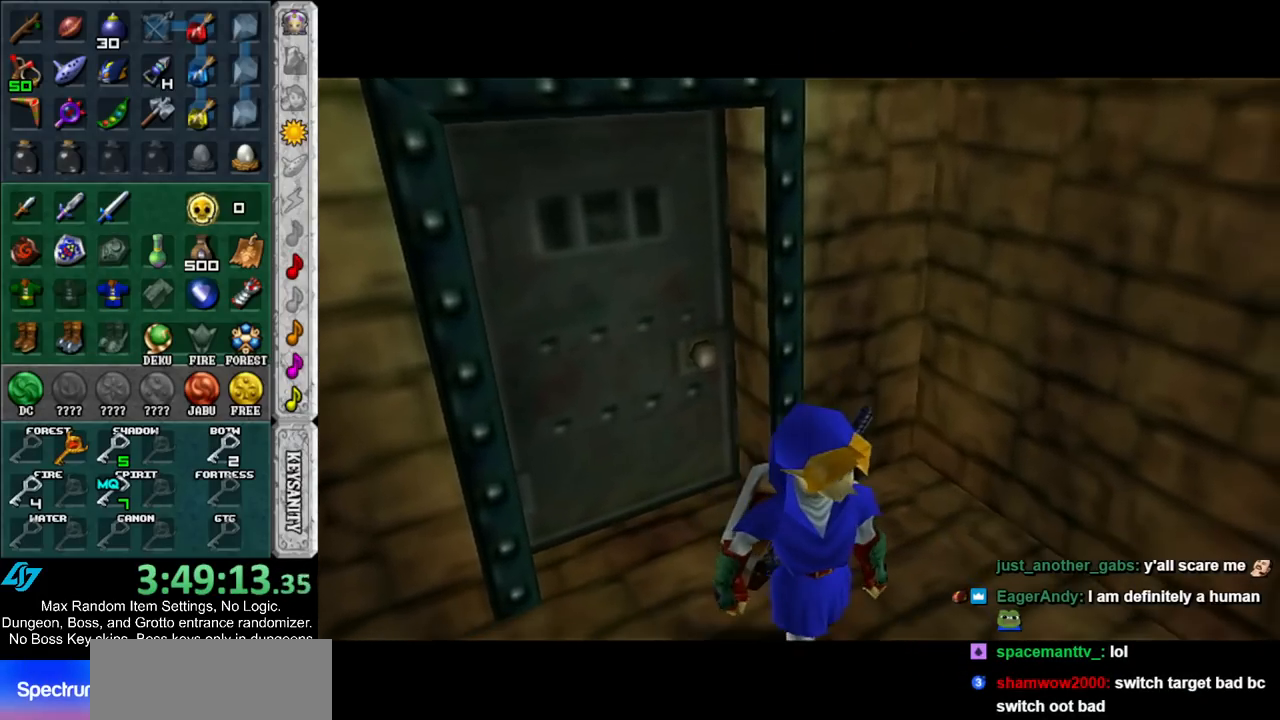
{"buttons": [], "left_stick": "up", "right_stick": "center", "events": []}
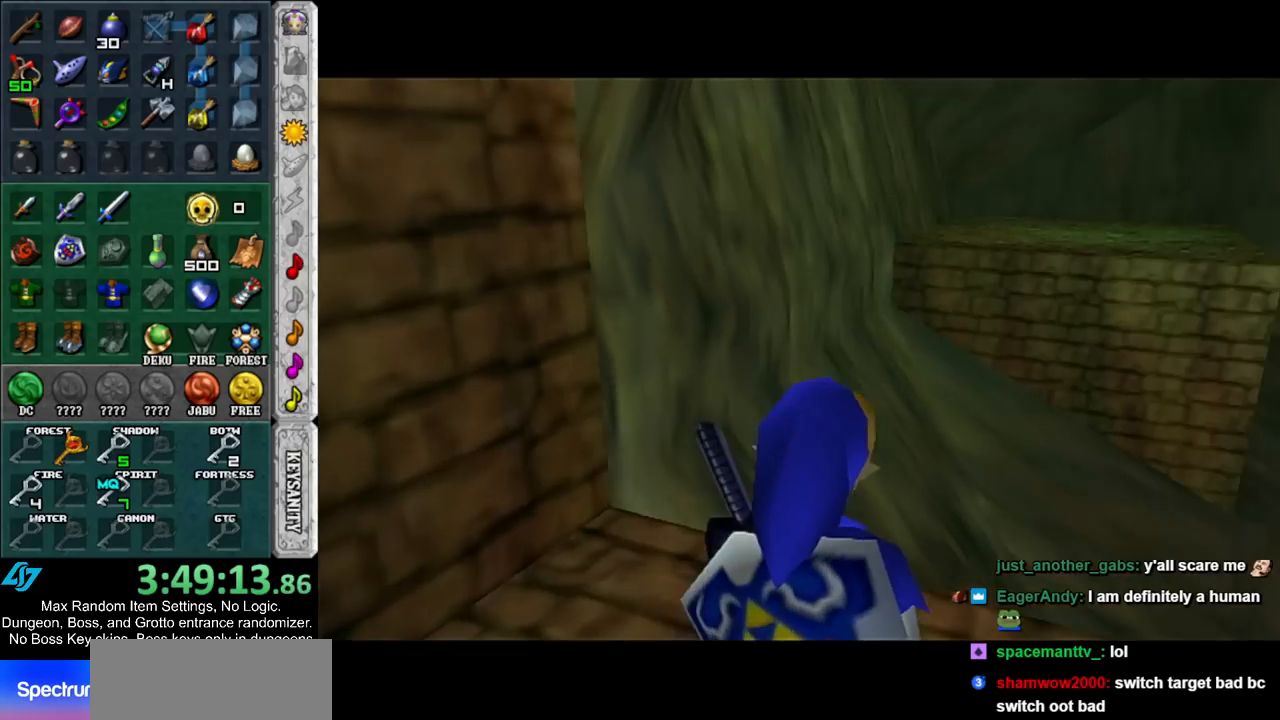
{"buttons": [], "left_stick": "up", "right_stick": "center", "events": [[133, "A", "down"], [267, "A", "up"], [333, "A", "down"], [467, "A", "up"]]}
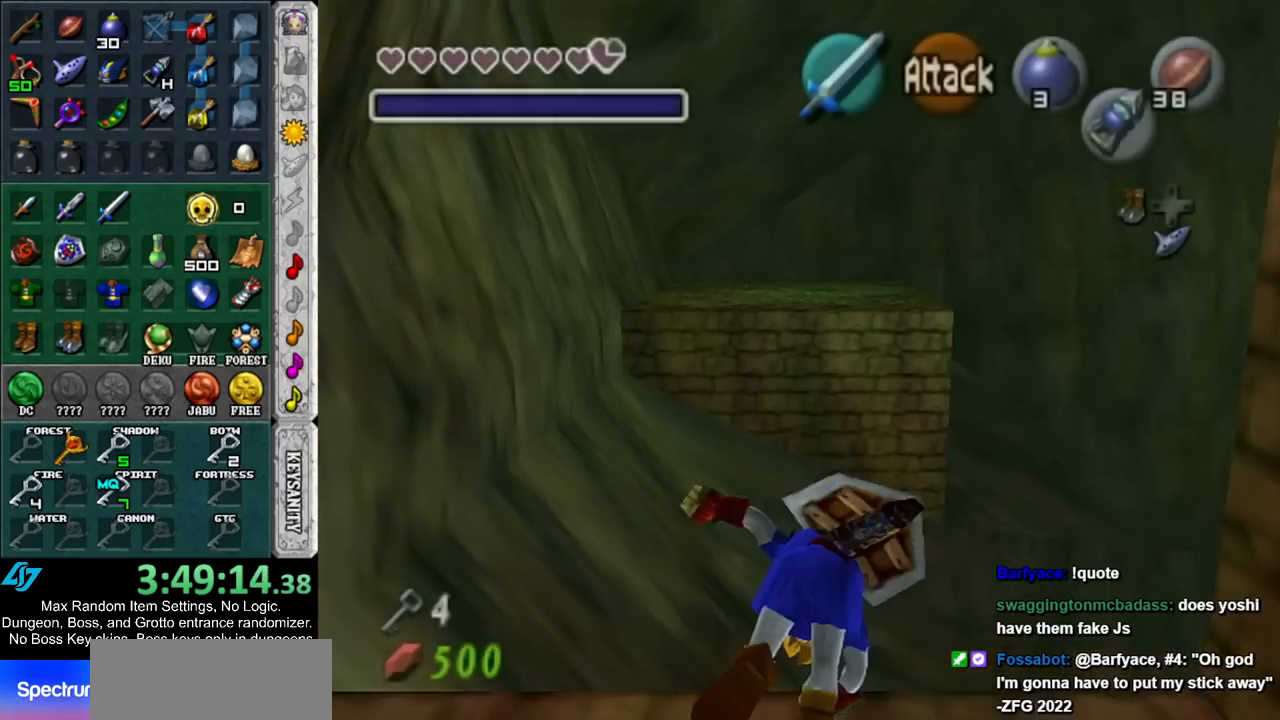
{"buttons": [], "left_stick": "up", "right_stick": "center", "events": []}
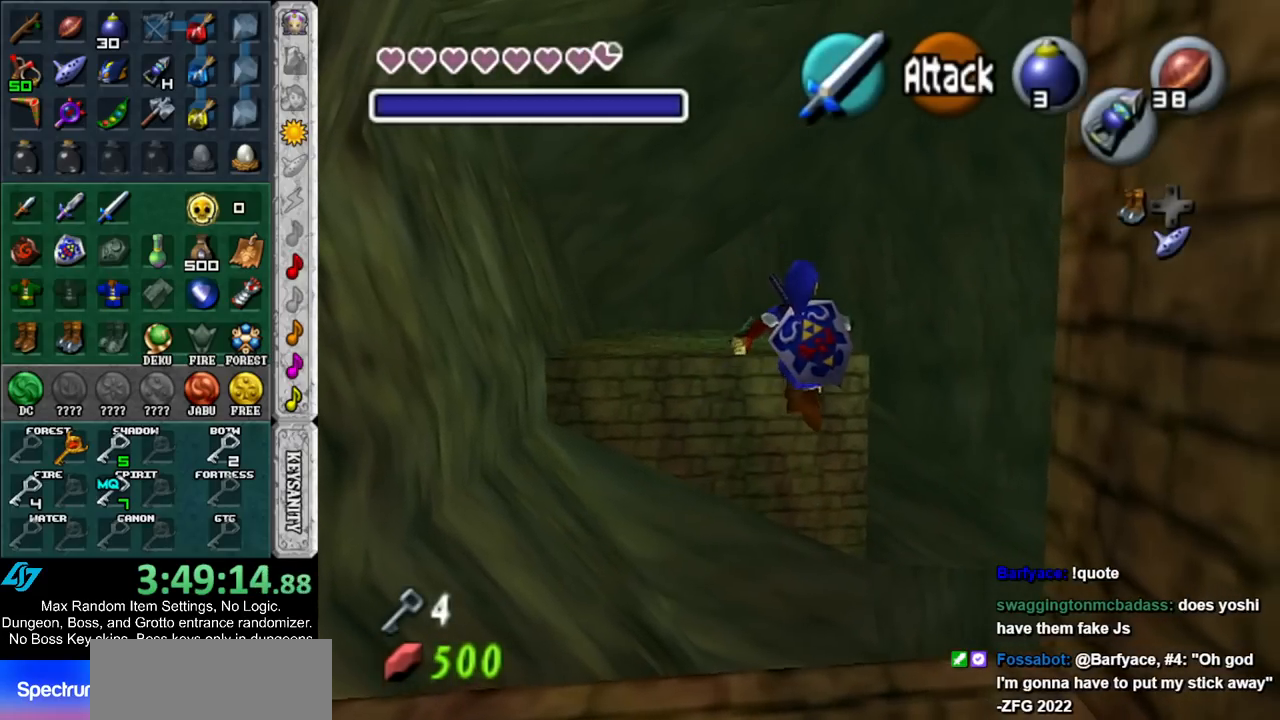
{"buttons": [], "left_stick": "up", "right_stick": "center", "events": [[300, "A", "down"], [450, "A", "up"]]}